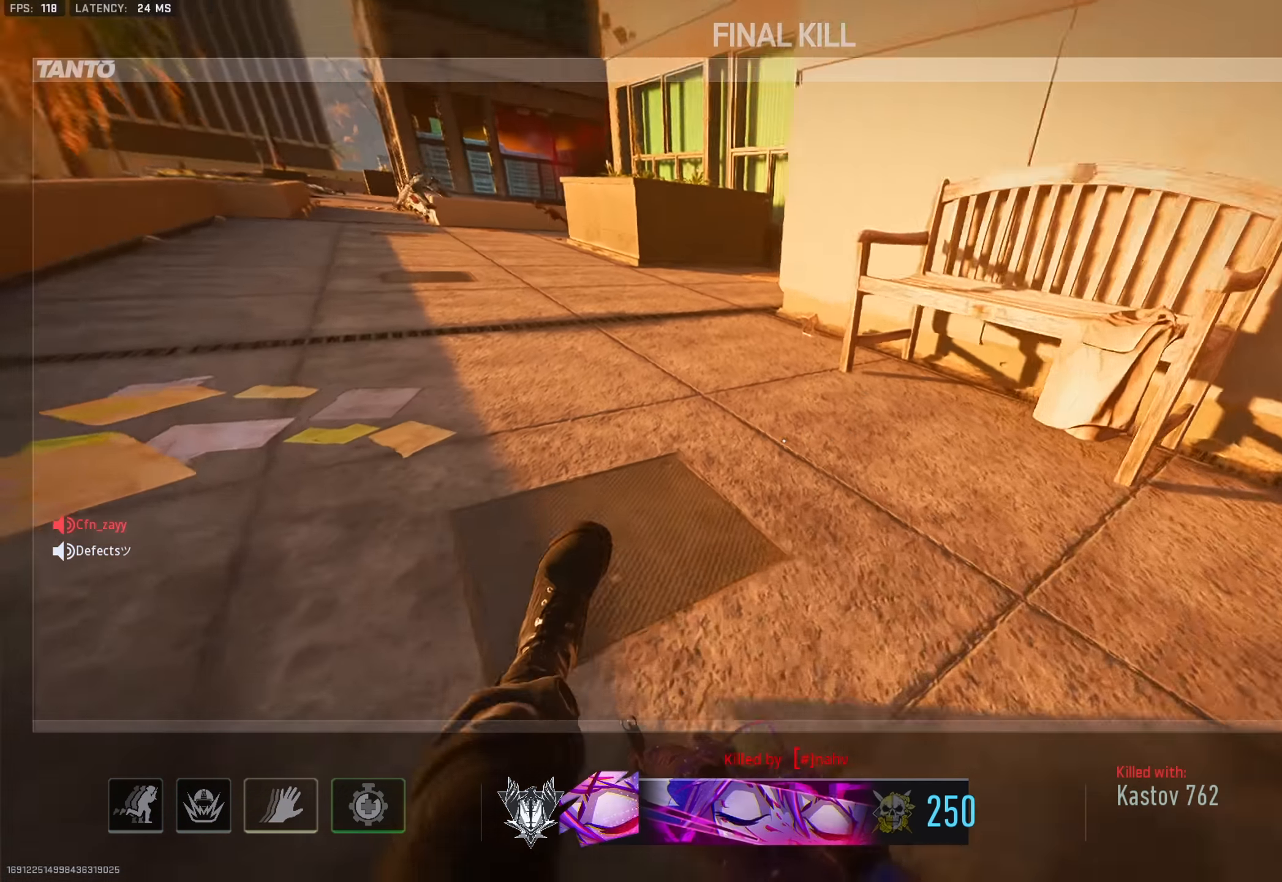
Gameplay with a controller (PlayStation layout); each line is a JSON object with the inputs held at the frame after it. "events" lists button and stick changes between this image and that frame as [ms after this image, input, new state], when the widget could be followed in between. Not read: other_buttons.
{"buttons": [], "left_stick": "center", "right_stick": "center", "events": [[384, "SELECT", "down"], [500, "SELECT", "up"]]}
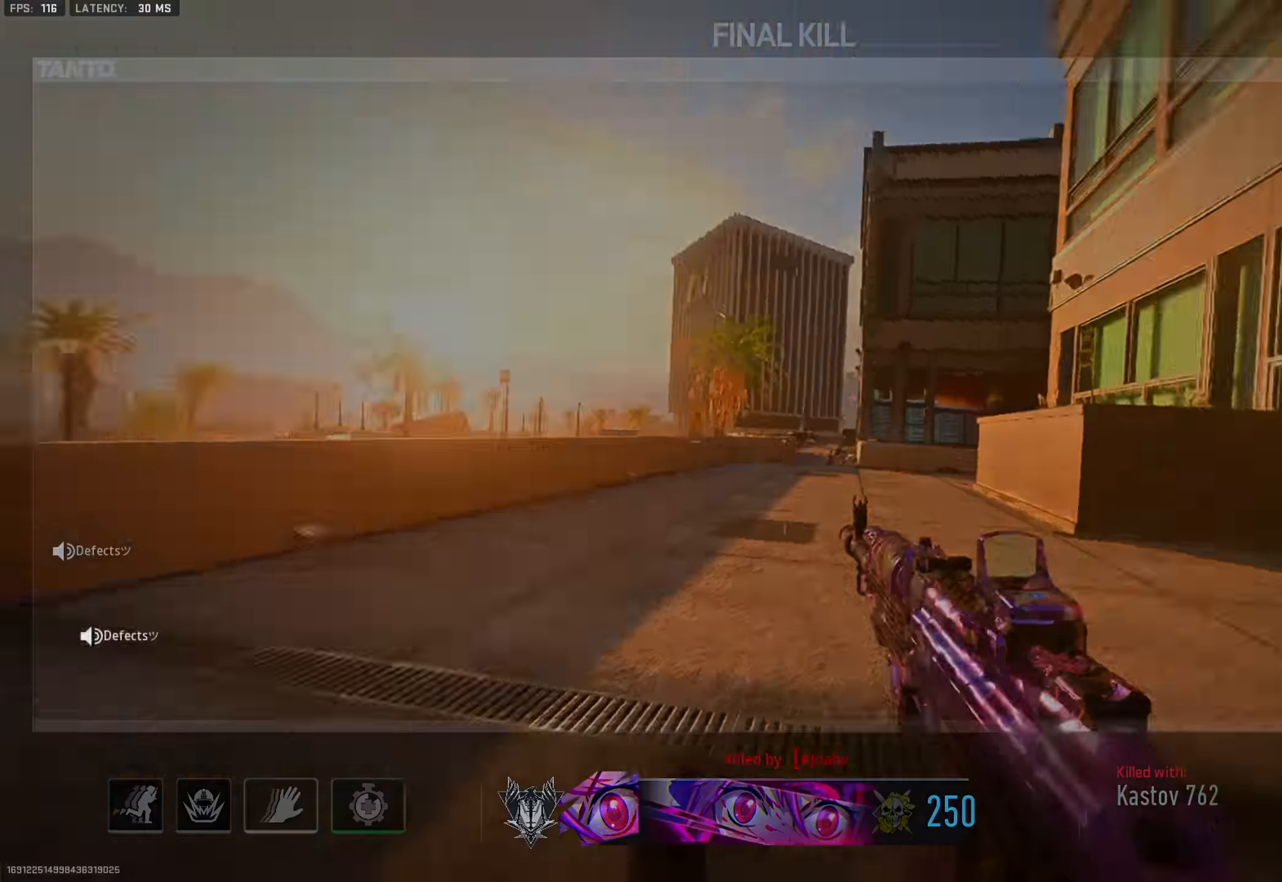
{"buttons": ["SELECT"], "left_stick": "center", "right_stick": "center", "events": [[451, "SELECT", "down"]]}
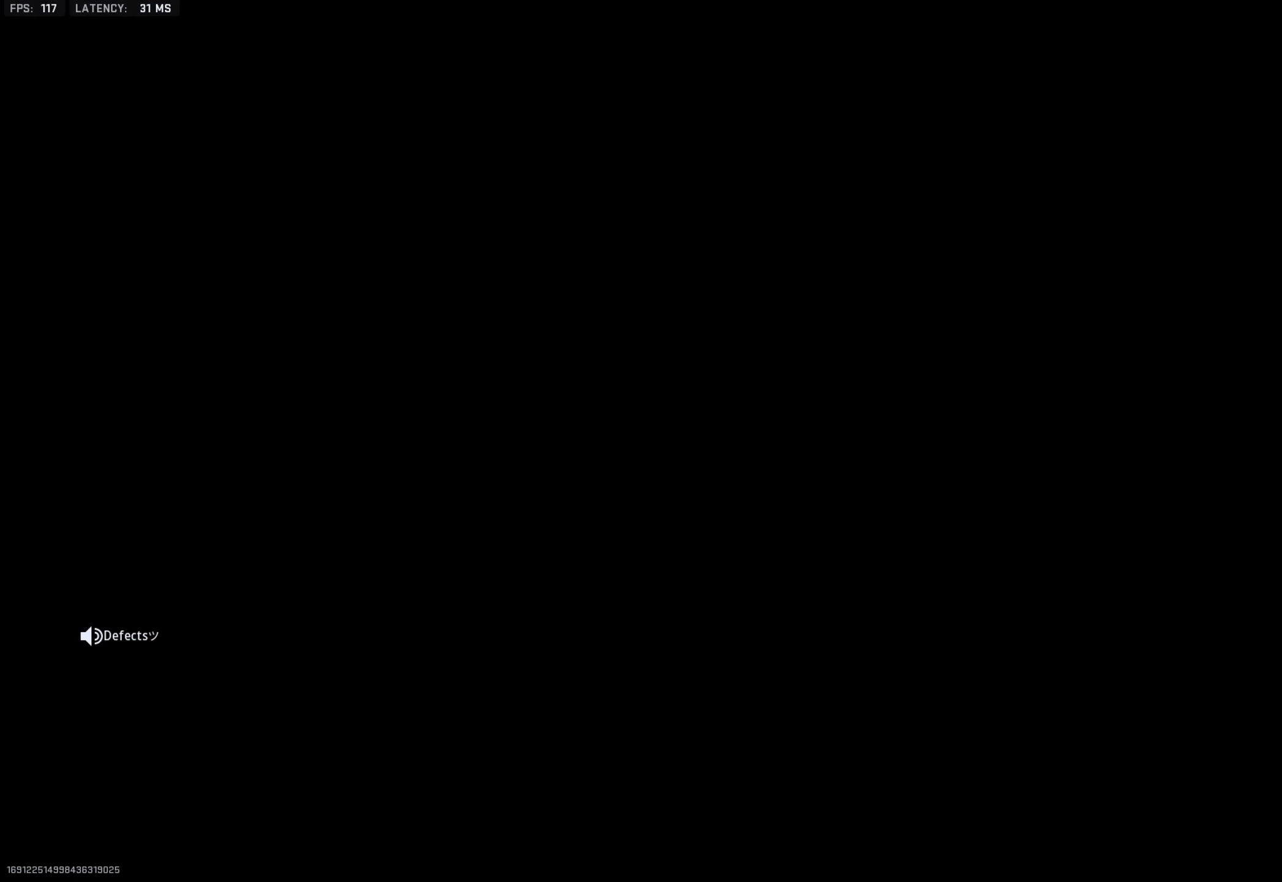
{"buttons": [], "left_stick": "center", "right_stick": "center", "events": [[83, "SELECT", "up"]]}
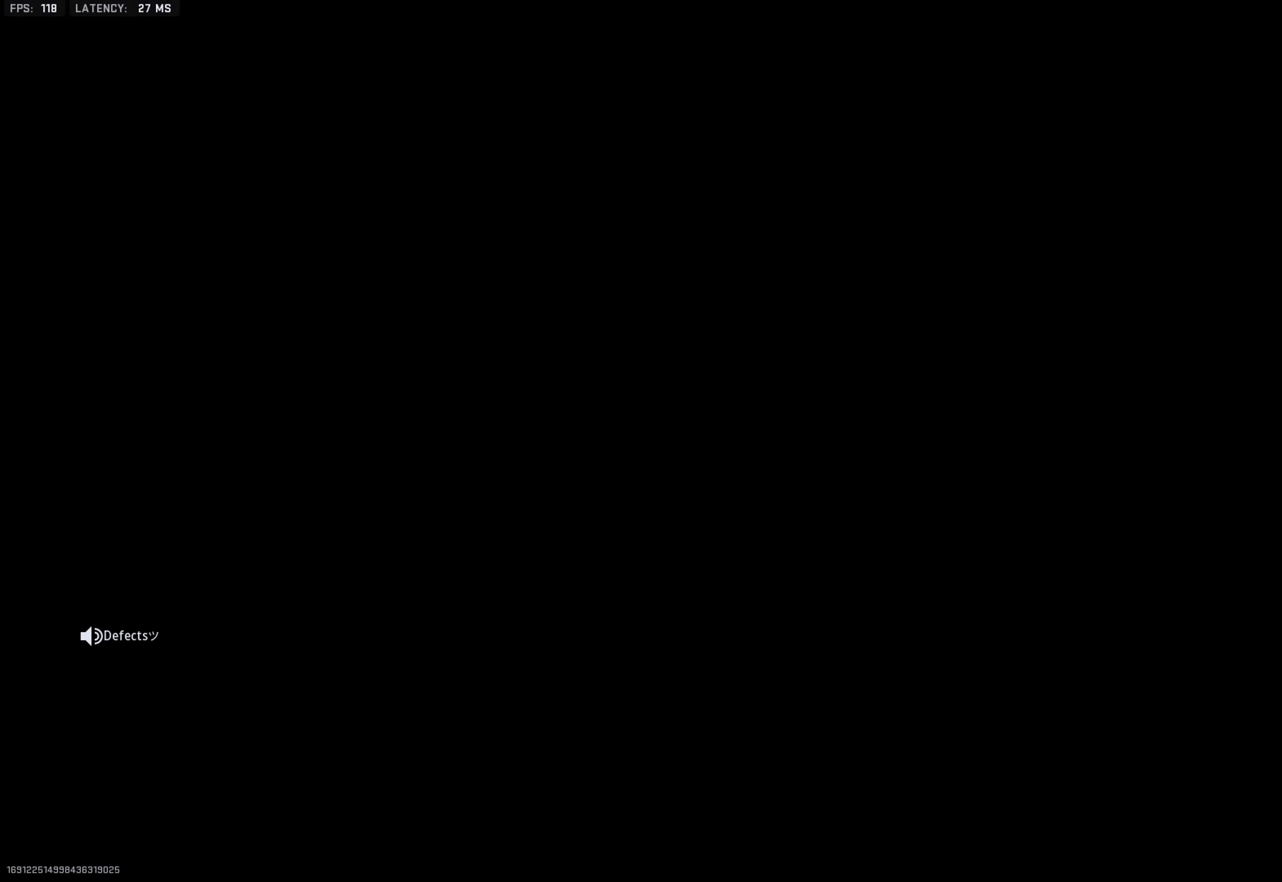
{"buttons": [], "left_stick": "center", "right_stick": "center", "events": []}
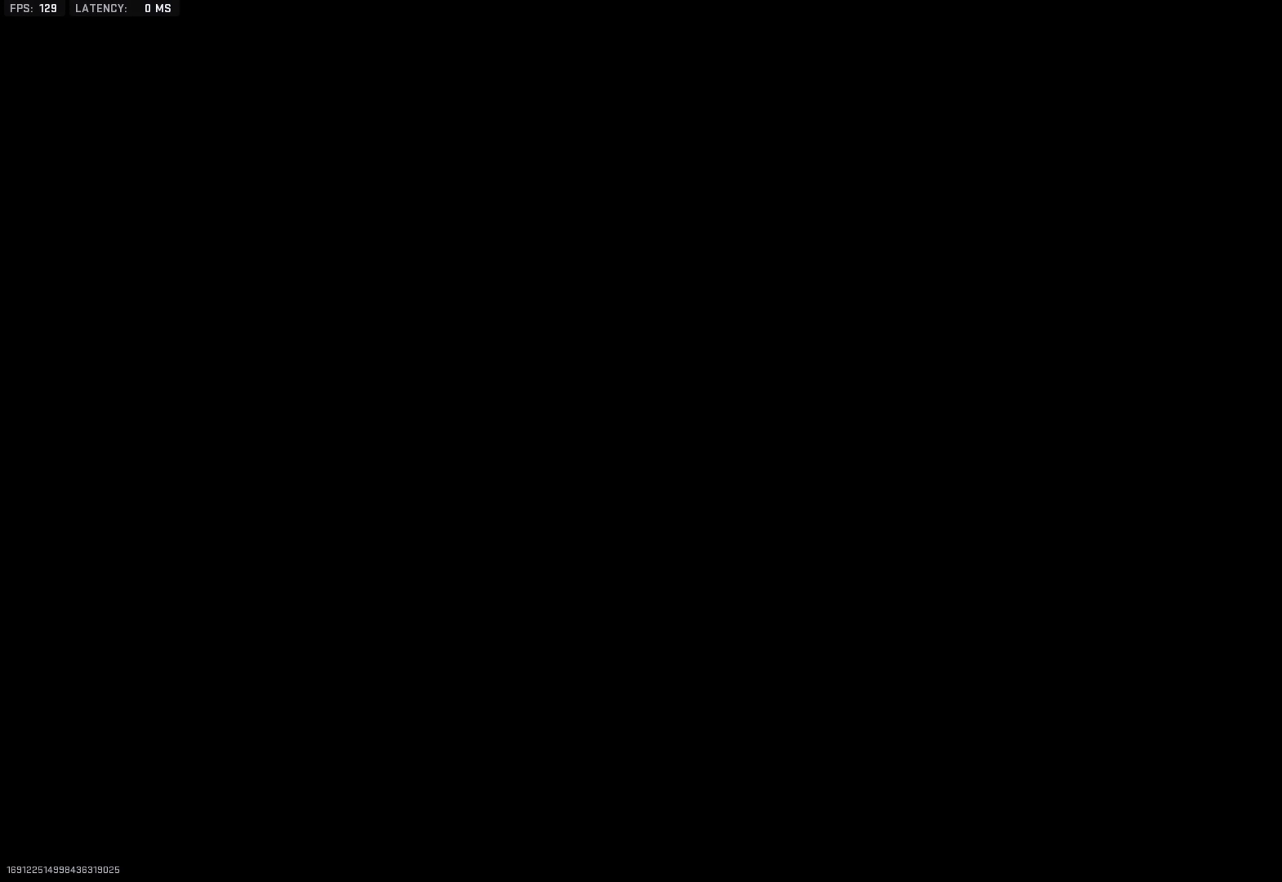
{"buttons": [], "left_stick": "center", "right_stick": "center", "events": []}
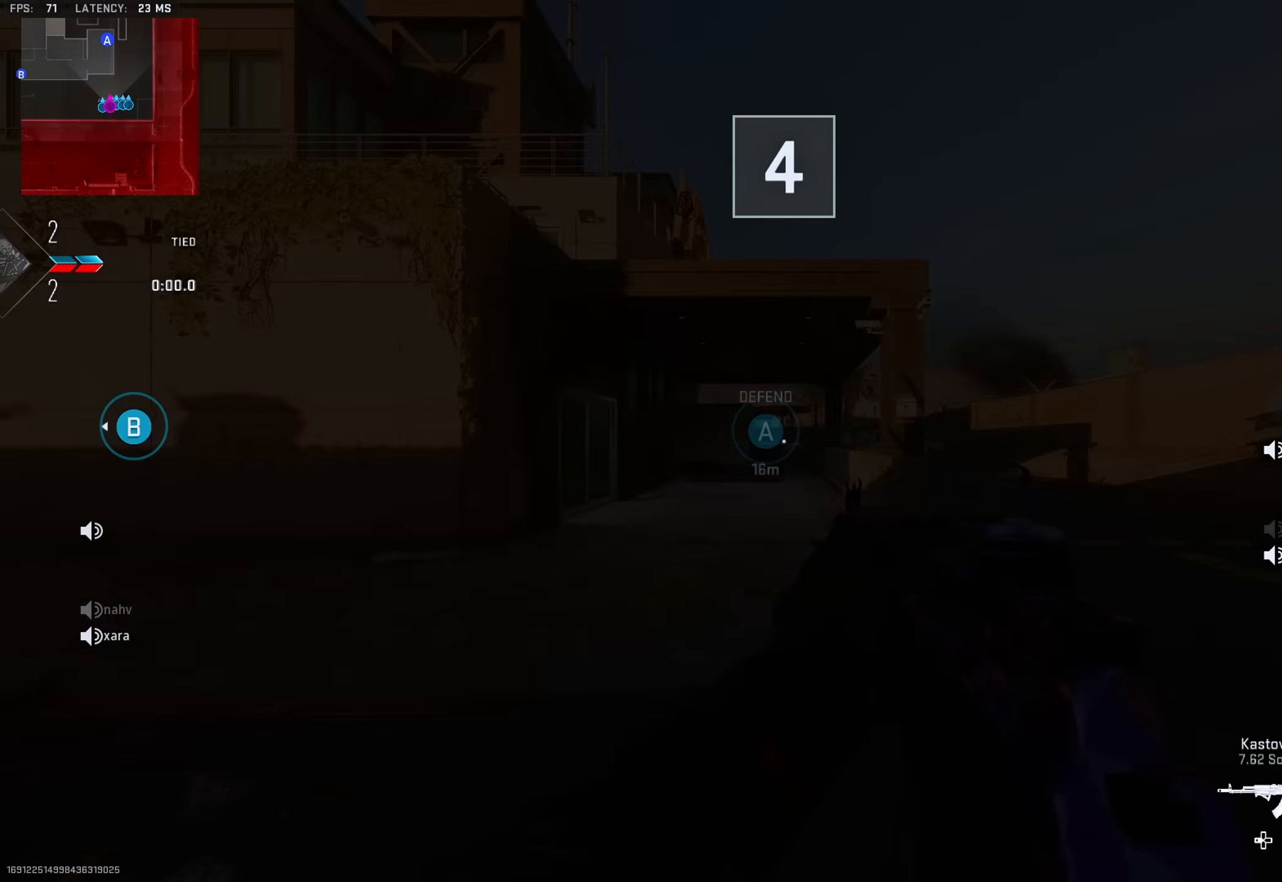
{"buttons": [], "left_stick": "center", "right_stick": "center", "events": []}
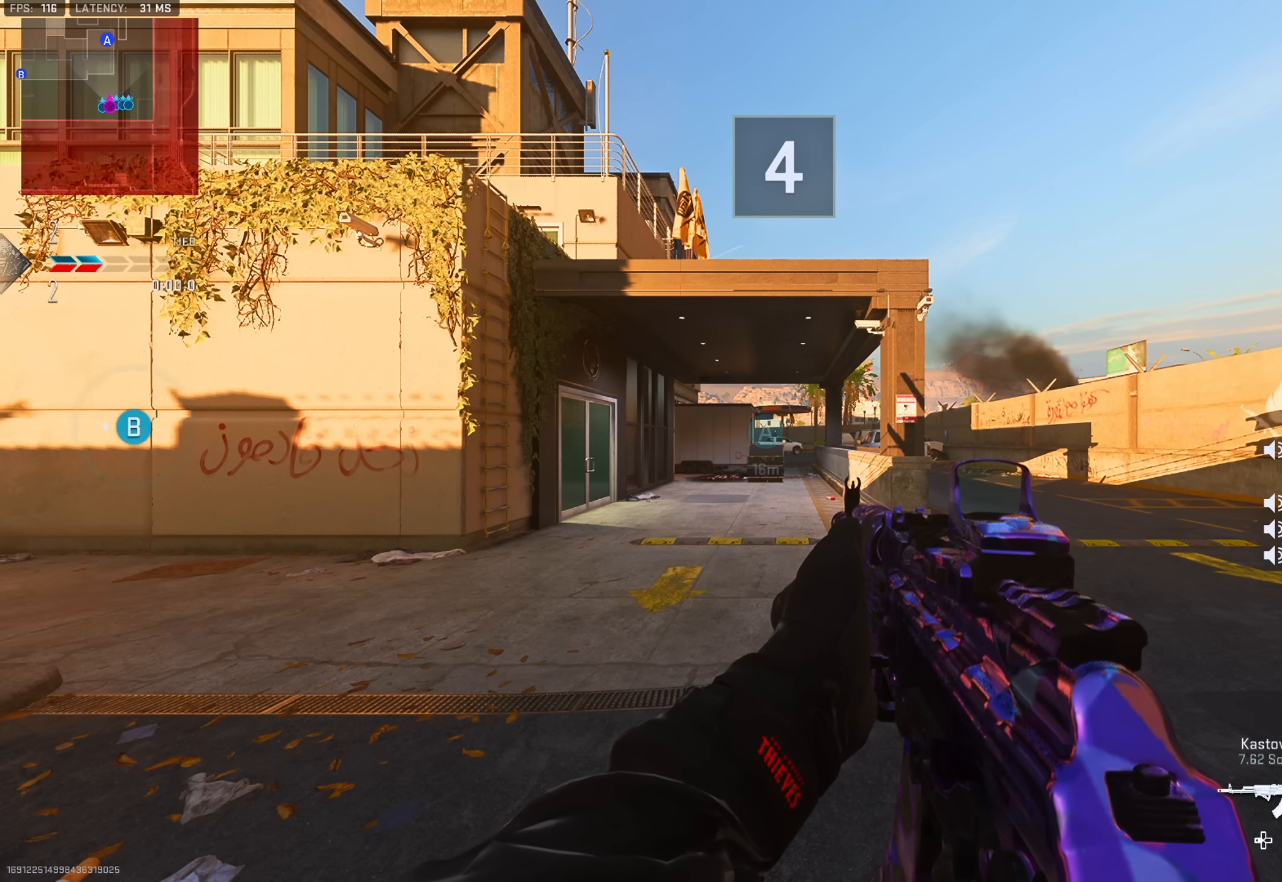
{"buttons": [], "left_stick": "center", "right_stick": "center", "events": [[317, "SELECT", "down"], [450, "SELECT", "up"]]}
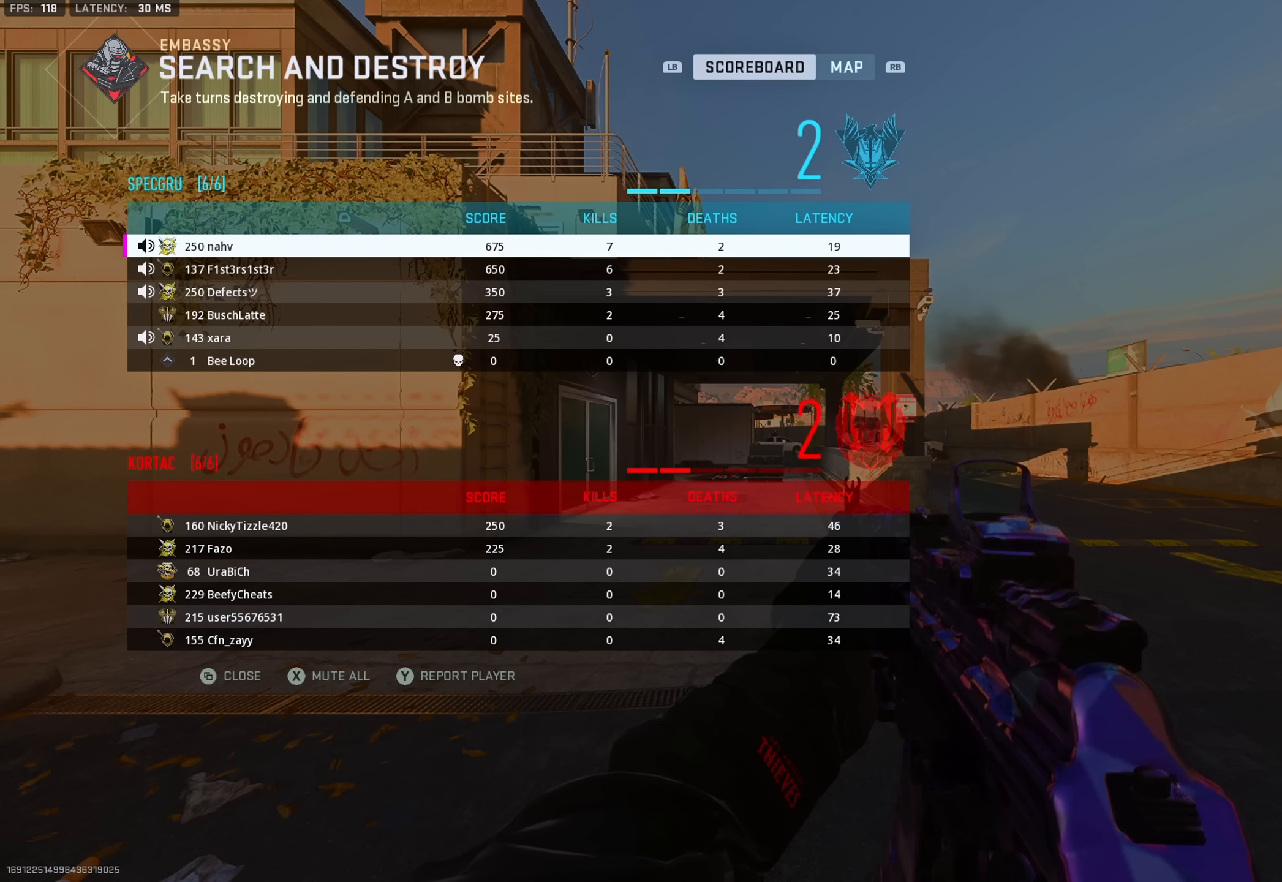
{"buttons": [], "left_stick": "center", "right_stick": "center", "events": []}
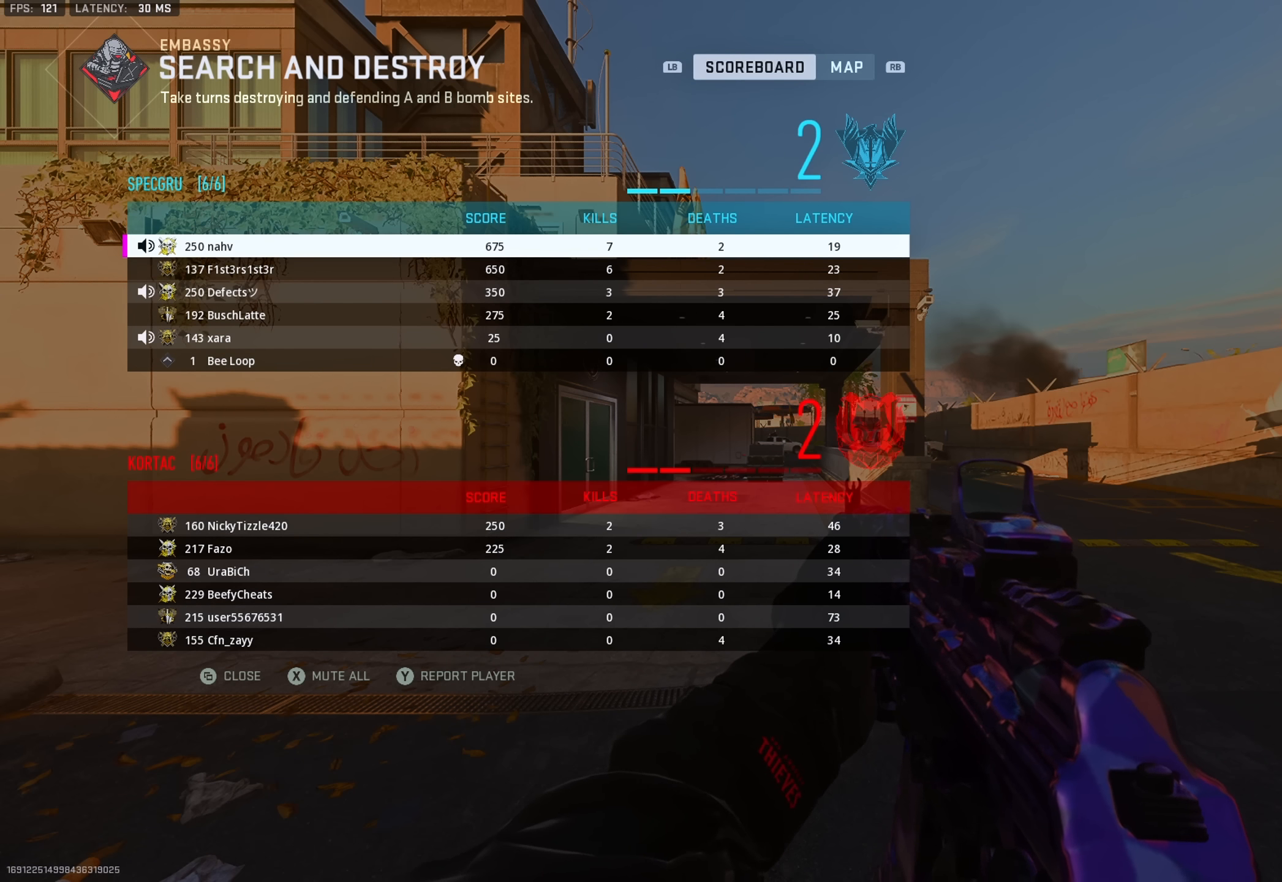
{"buttons": [], "left_stick": "center", "right_stick": "center", "events": [[317, "SELECT", "down"], [417, "SELECT", "up"]]}
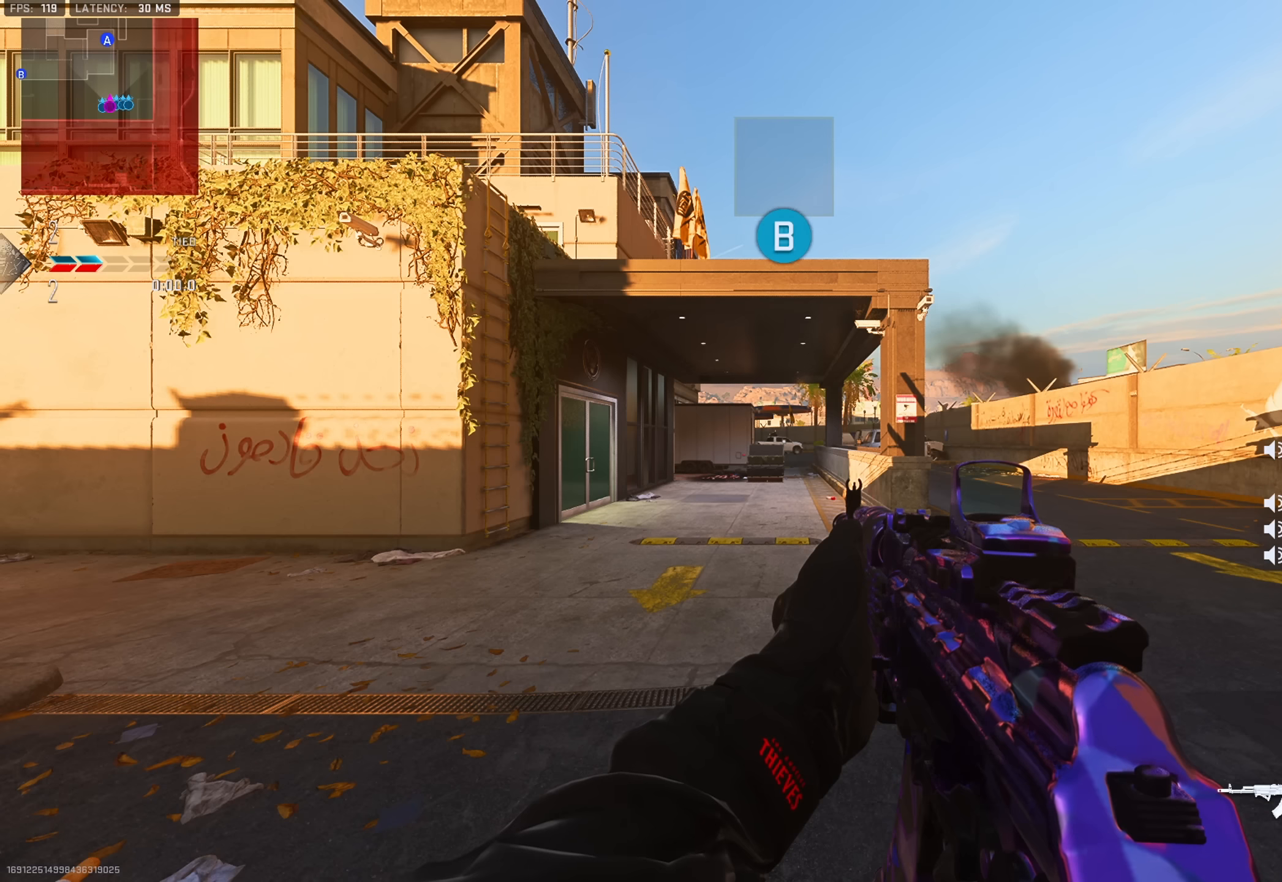
{"buttons": [], "left_stick": "up", "right_stick": "center", "events": [[201, "left_stick", "up"], [317, "right_stick", "right"], [384, "right_stick", "center"]]}
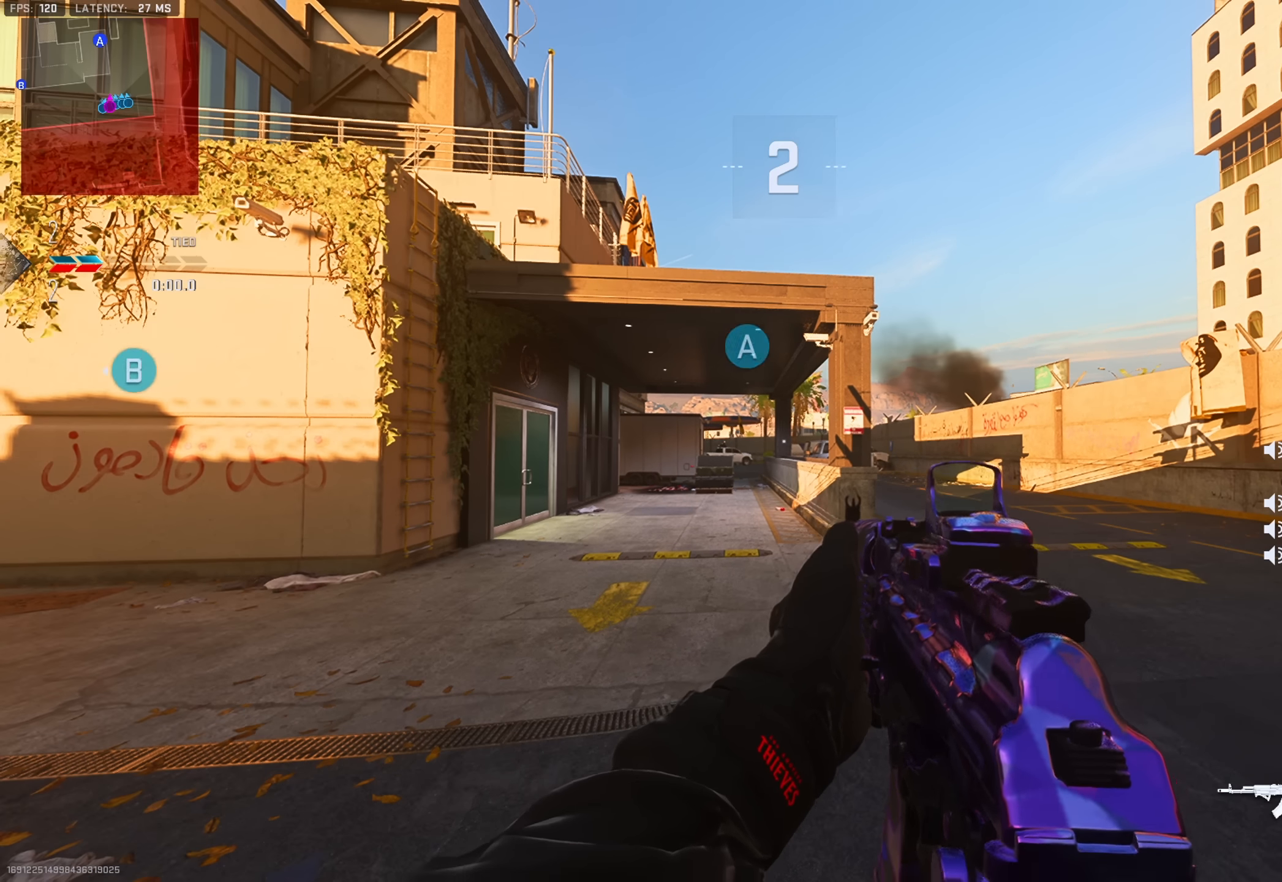
{"buttons": [], "left_stick": "up", "right_stick": "center", "events": [[33, "TRIANGLE", "down"], [117, "TRIANGLE", "up"], [284, "right_stick", "left"], [418, "right_stick", "center"]]}
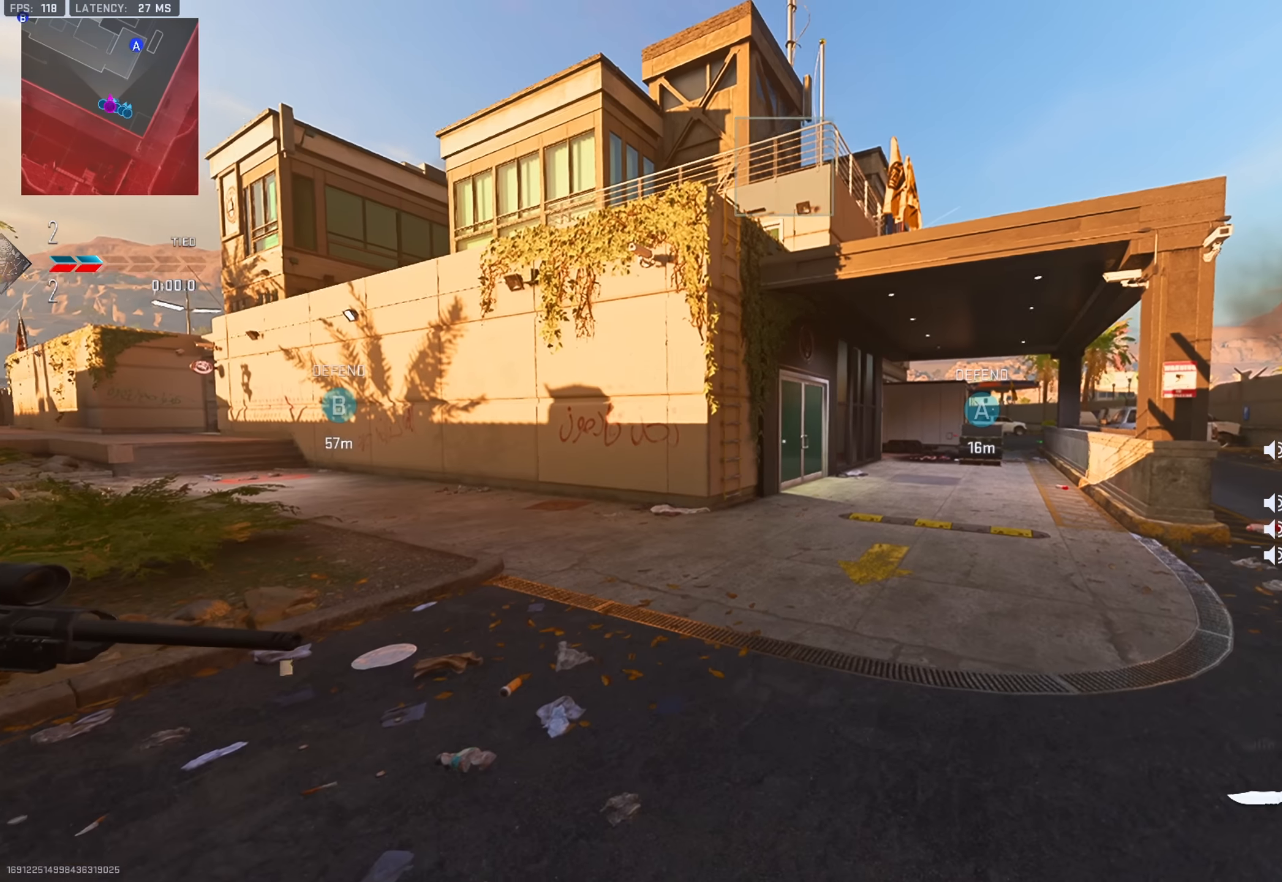
{"buttons": [], "left_stick": "up", "right_stick": "center", "events": []}
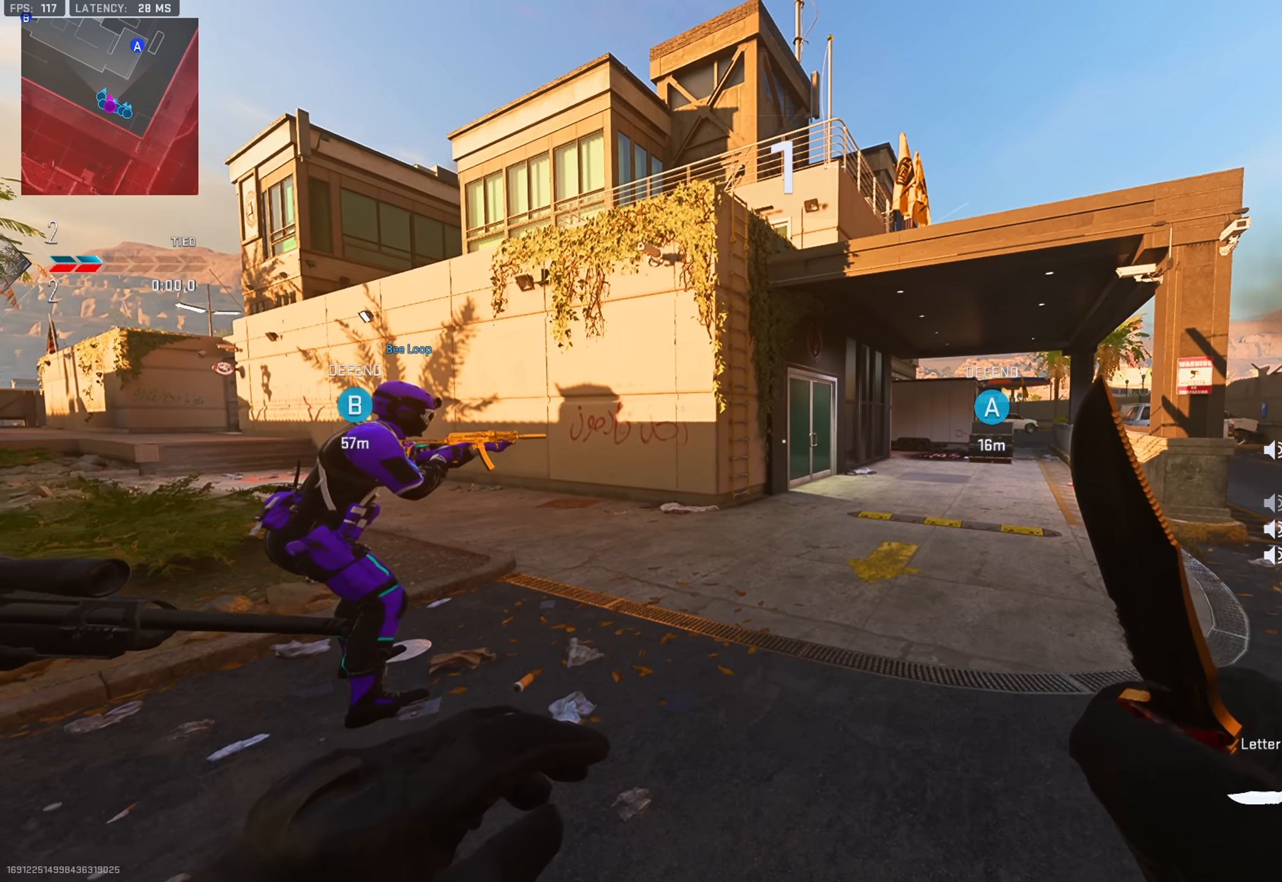
{"buttons": [], "left_stick": "up", "right_stick": "center", "events": []}
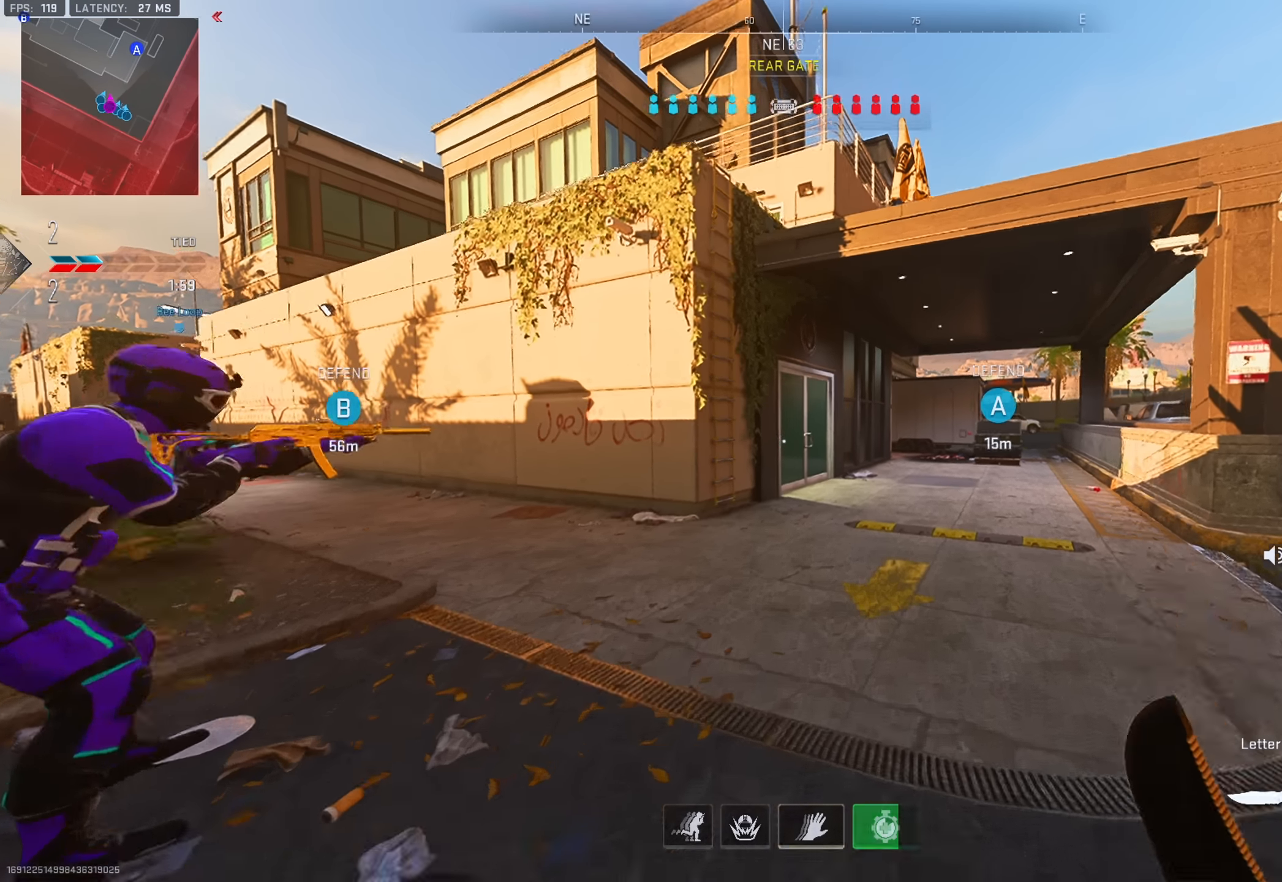
{"buttons": [], "left_stick": "up", "right_stick": "center", "events": []}
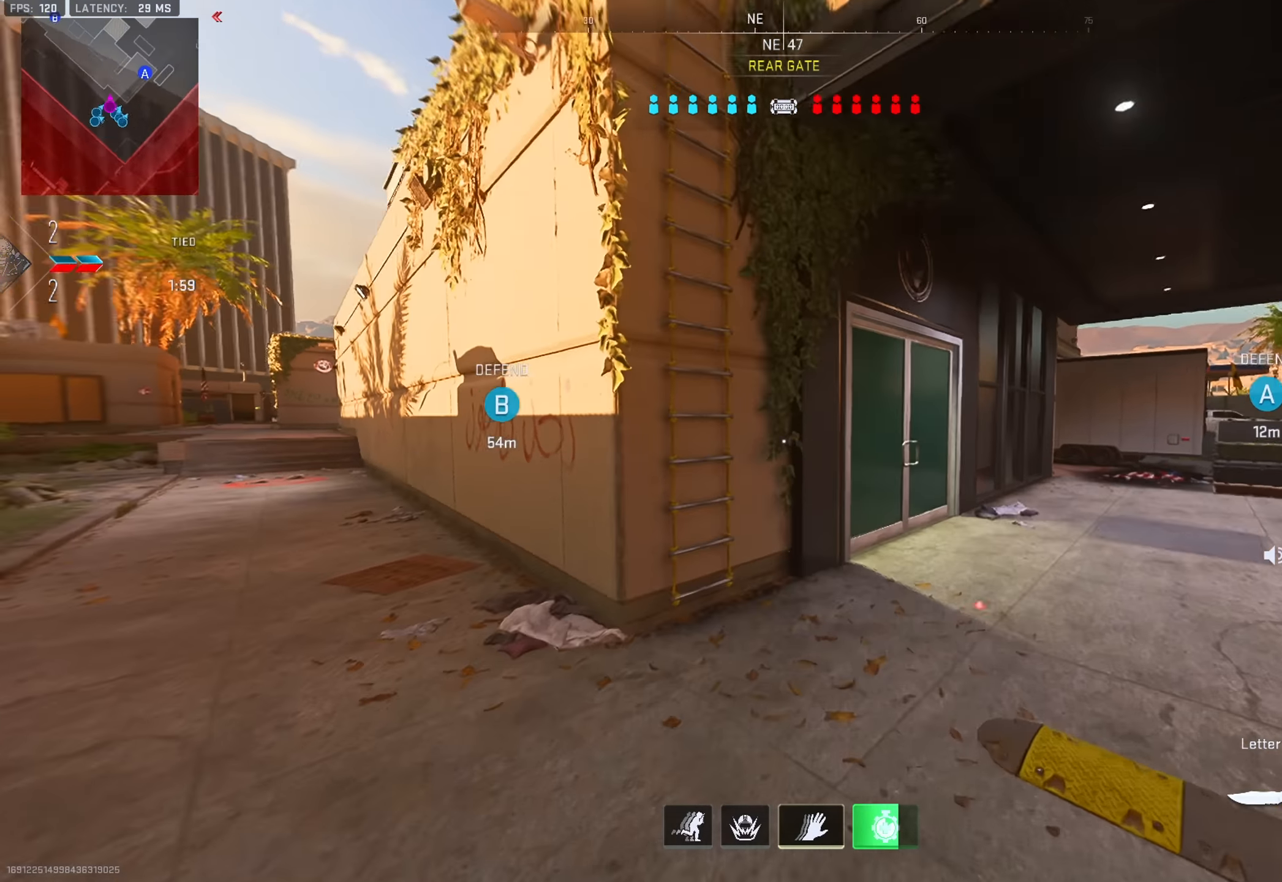
{"buttons": [], "left_stick": "up", "right_stick": "center", "events": [[83, "right_stick", "up-left"], [367, "right_stick", "center"]]}
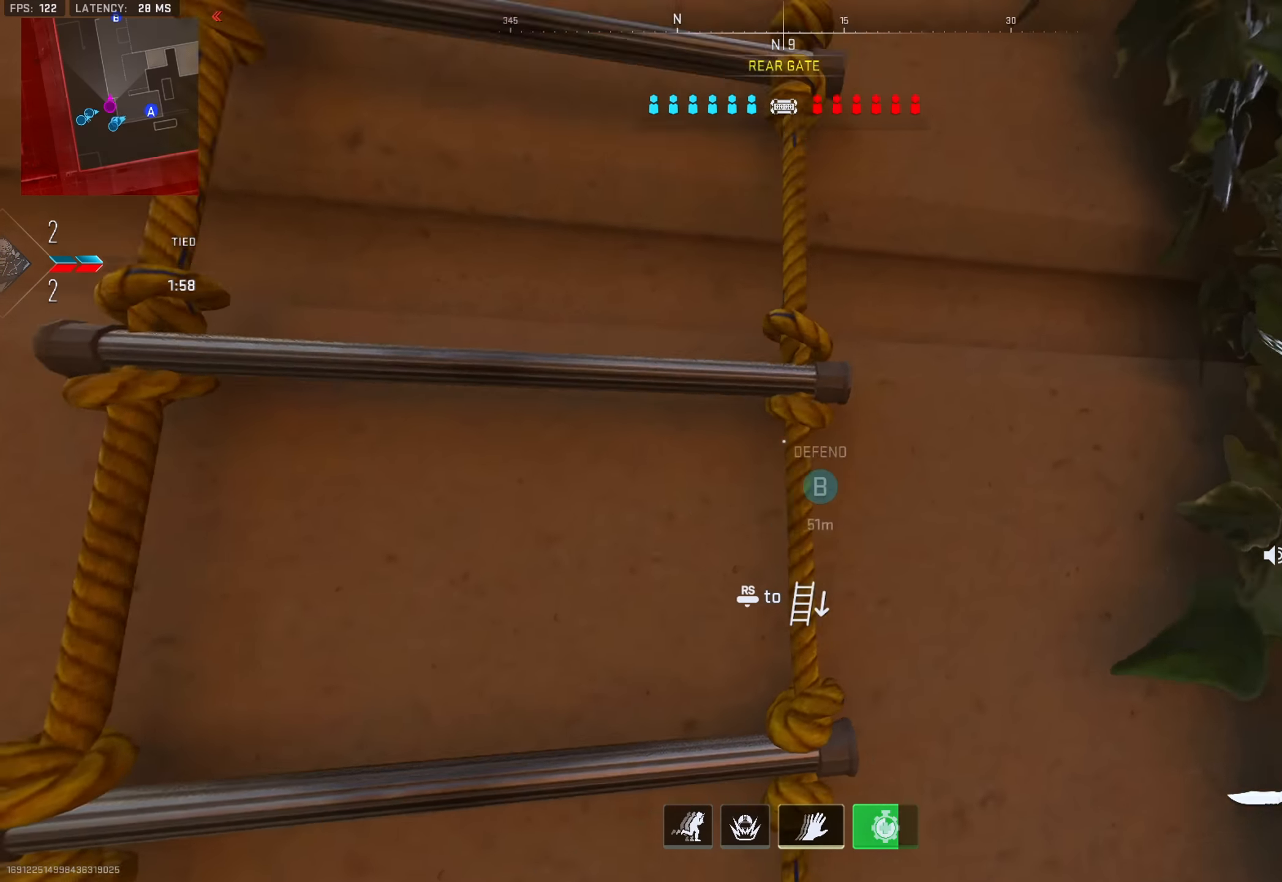
{"buttons": [], "left_stick": "up-left", "right_stick": "center", "events": [[50, "left_stick", "up-left"]]}
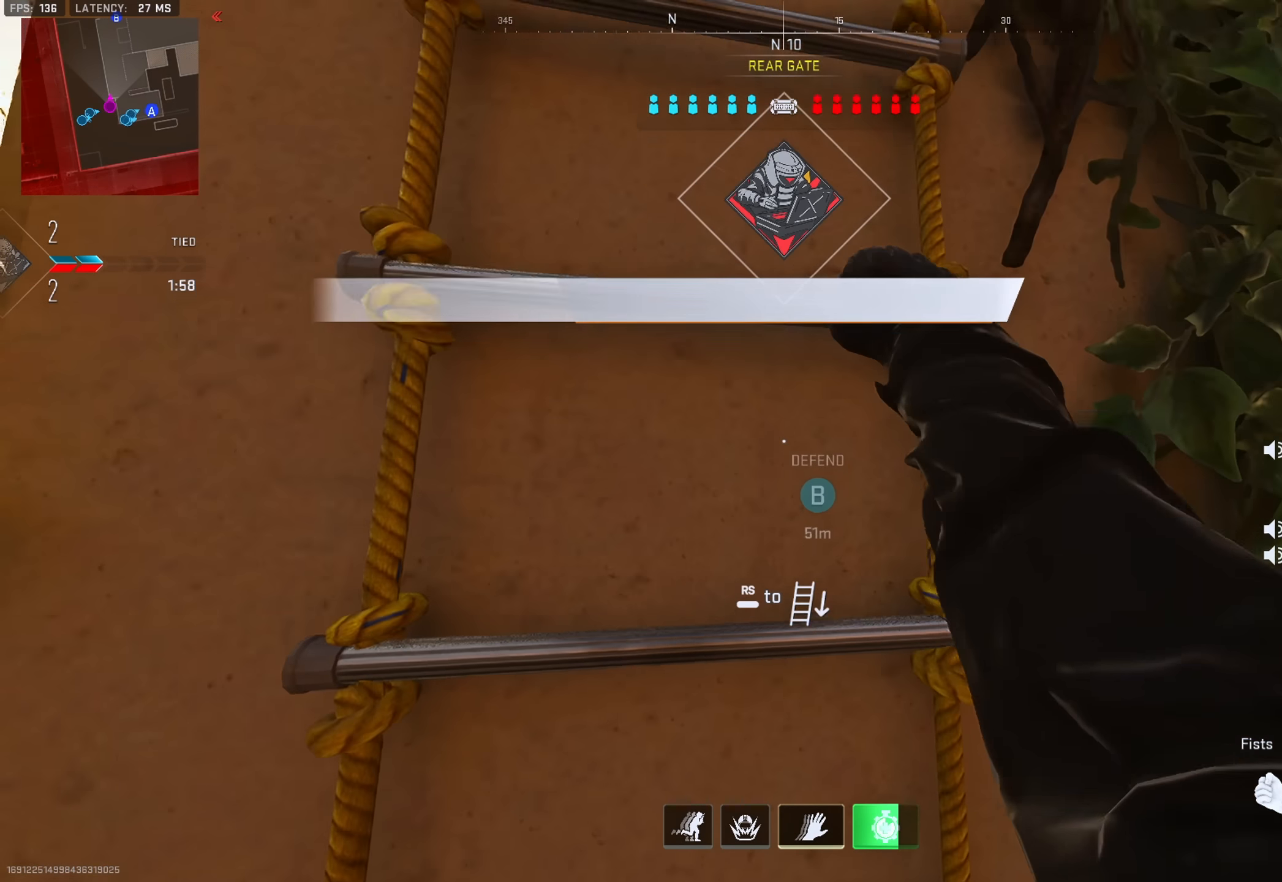
{"buttons": [], "left_stick": "up", "right_stick": "center", "events": [[66, "left_stick", "up"]]}
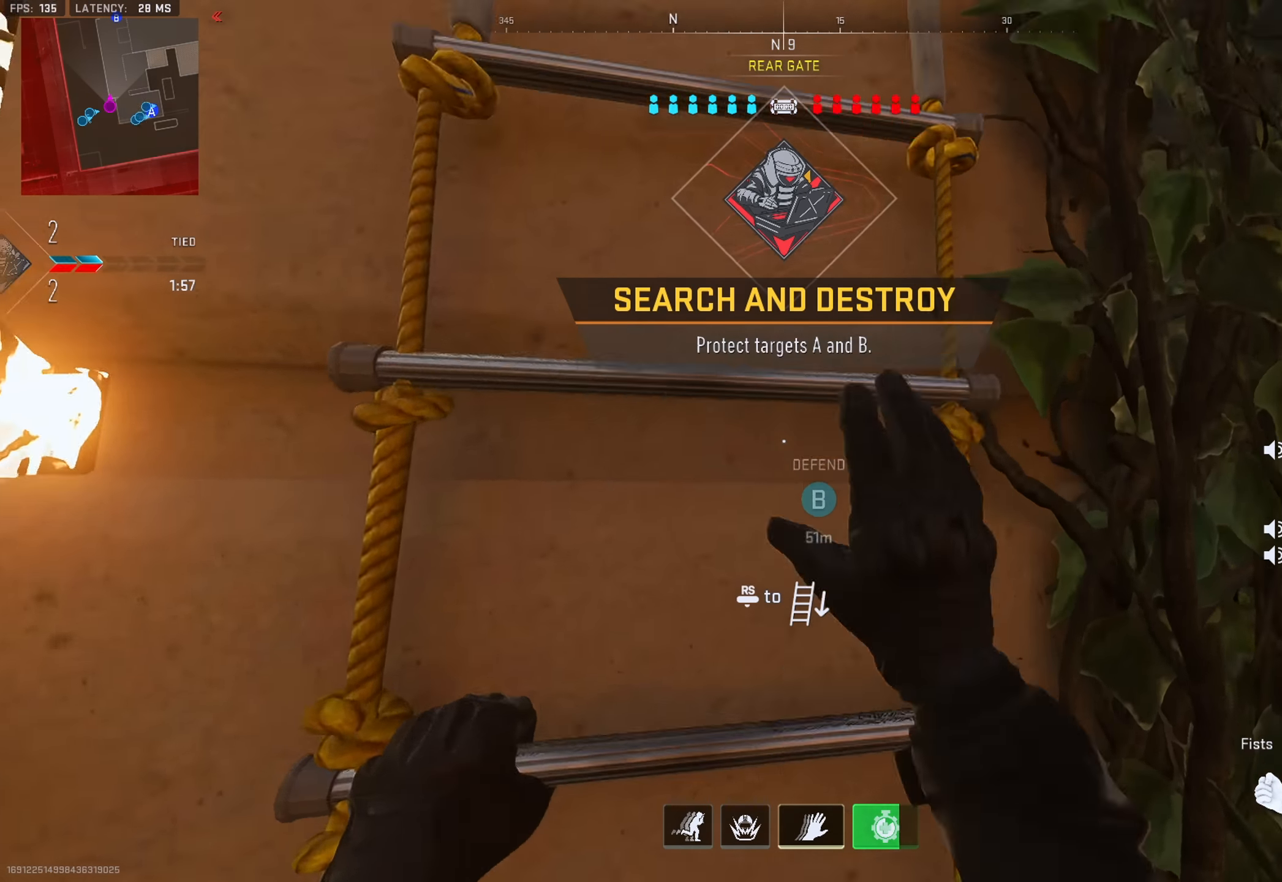
{"buttons": [], "left_stick": "up", "right_stick": "center", "events": []}
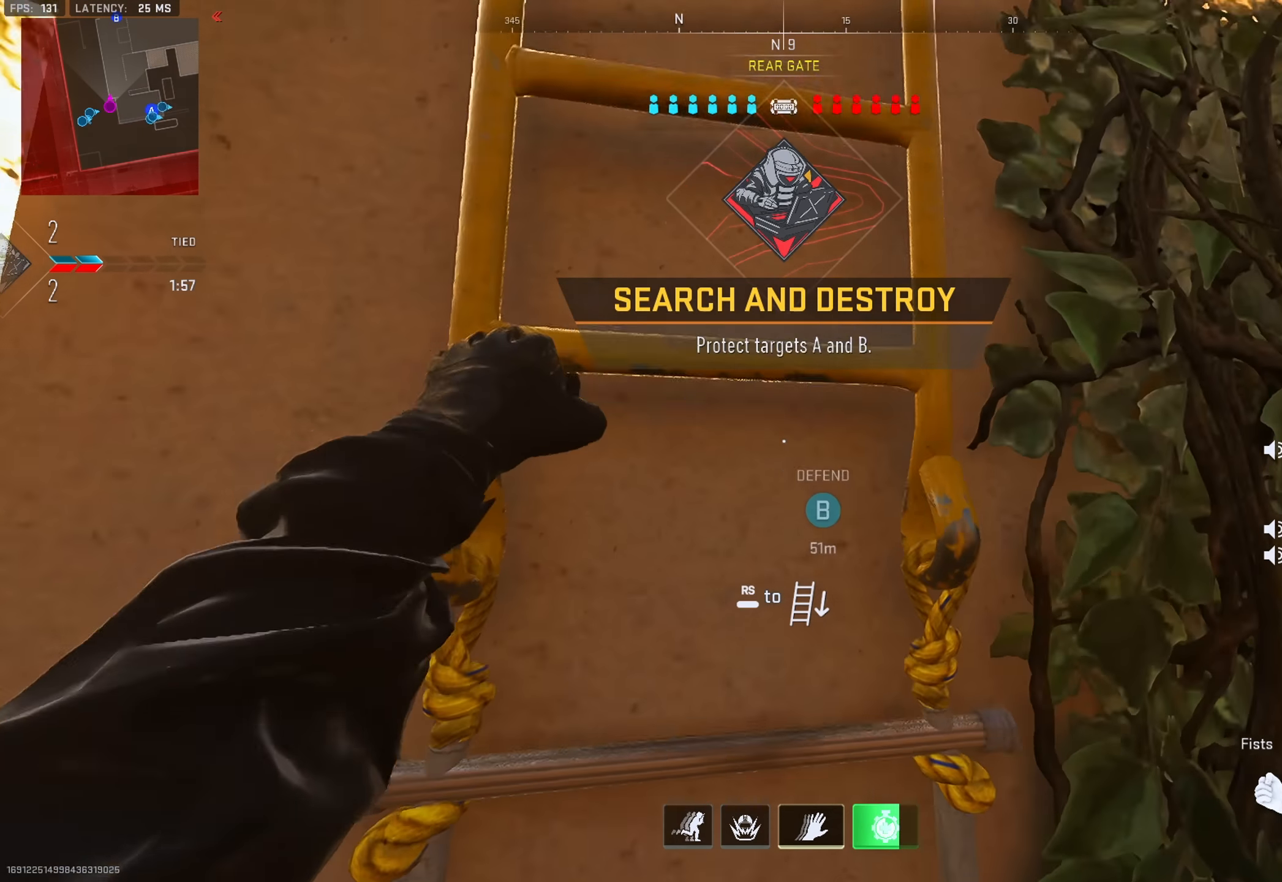
{"buttons": [], "left_stick": "up", "right_stick": "center", "events": []}
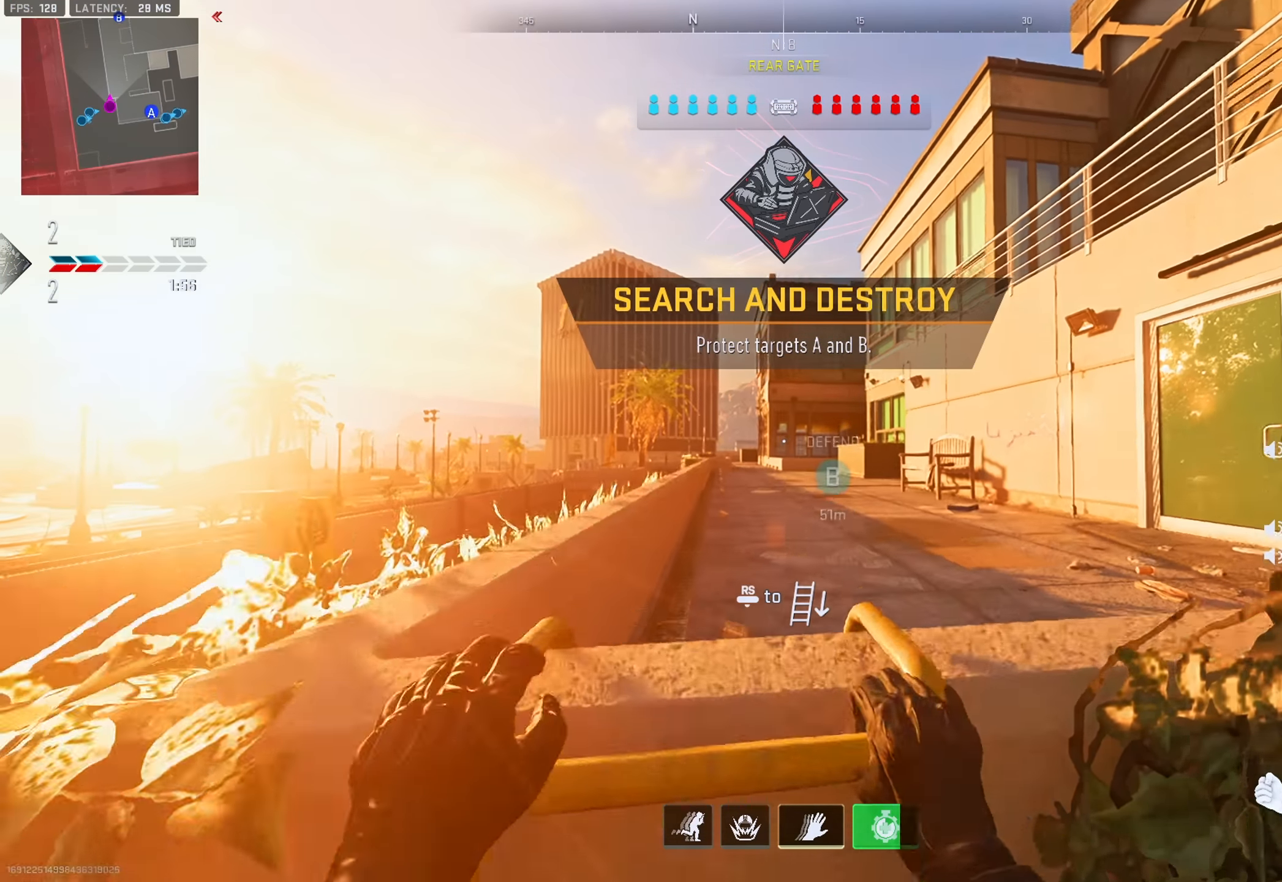
{"buttons": ["DPAD_RIGHT"], "left_stick": "up", "right_stick": "center", "events": [[501, "DPAD_RIGHT", "down"]]}
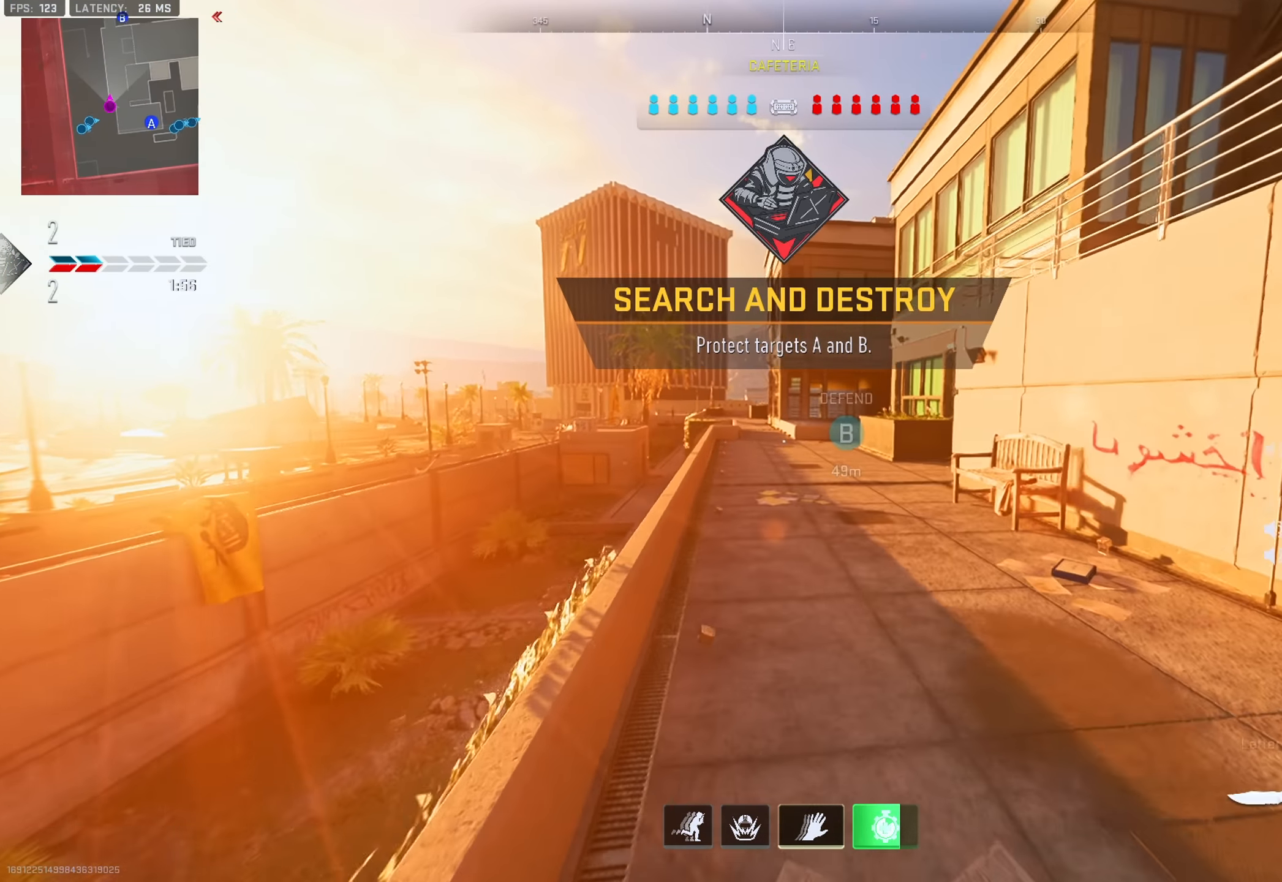
{"buttons": [], "left_stick": "up", "right_stick": "center", "events": [[83, "DPAD_RIGHT", "up"]]}
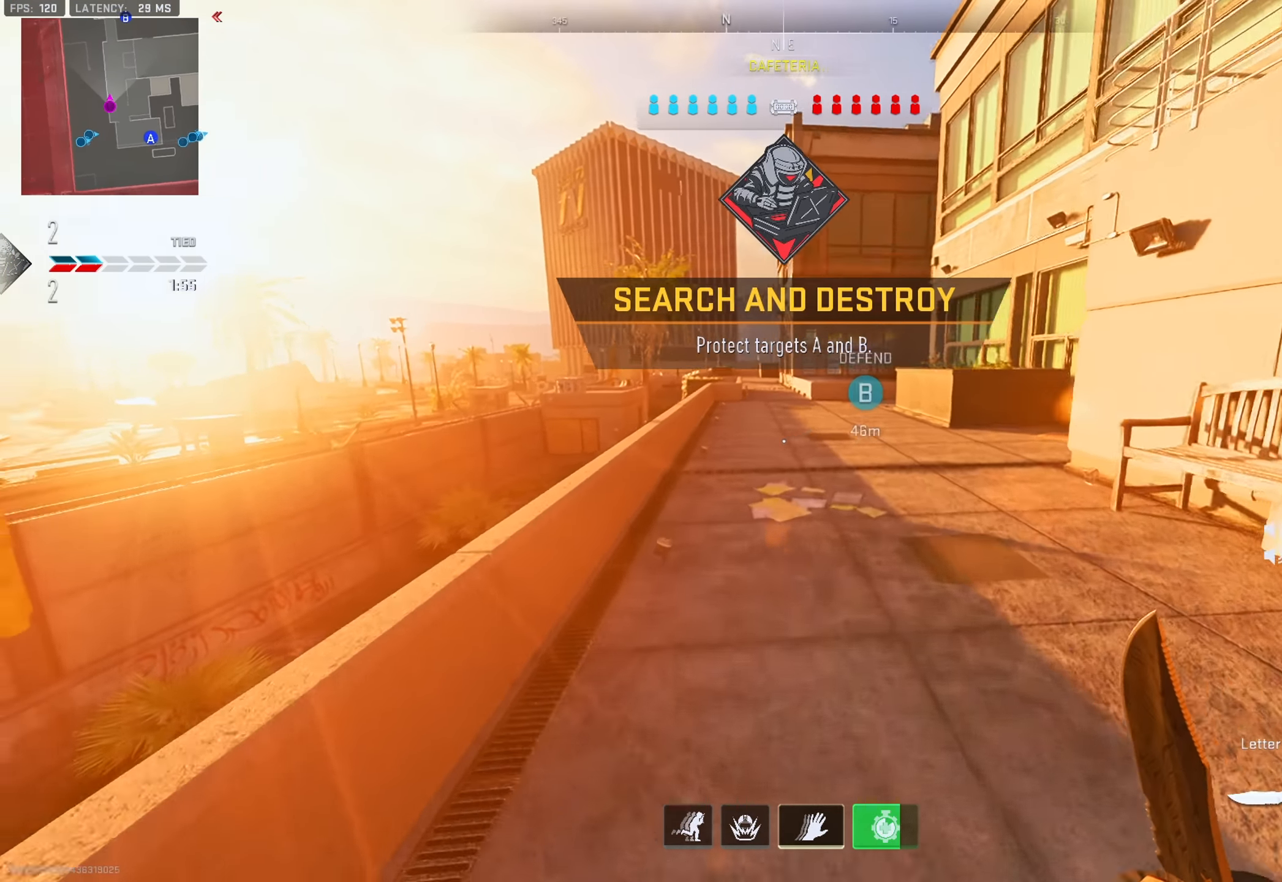
{"buttons": [], "left_stick": "up", "right_stick": "center", "events": []}
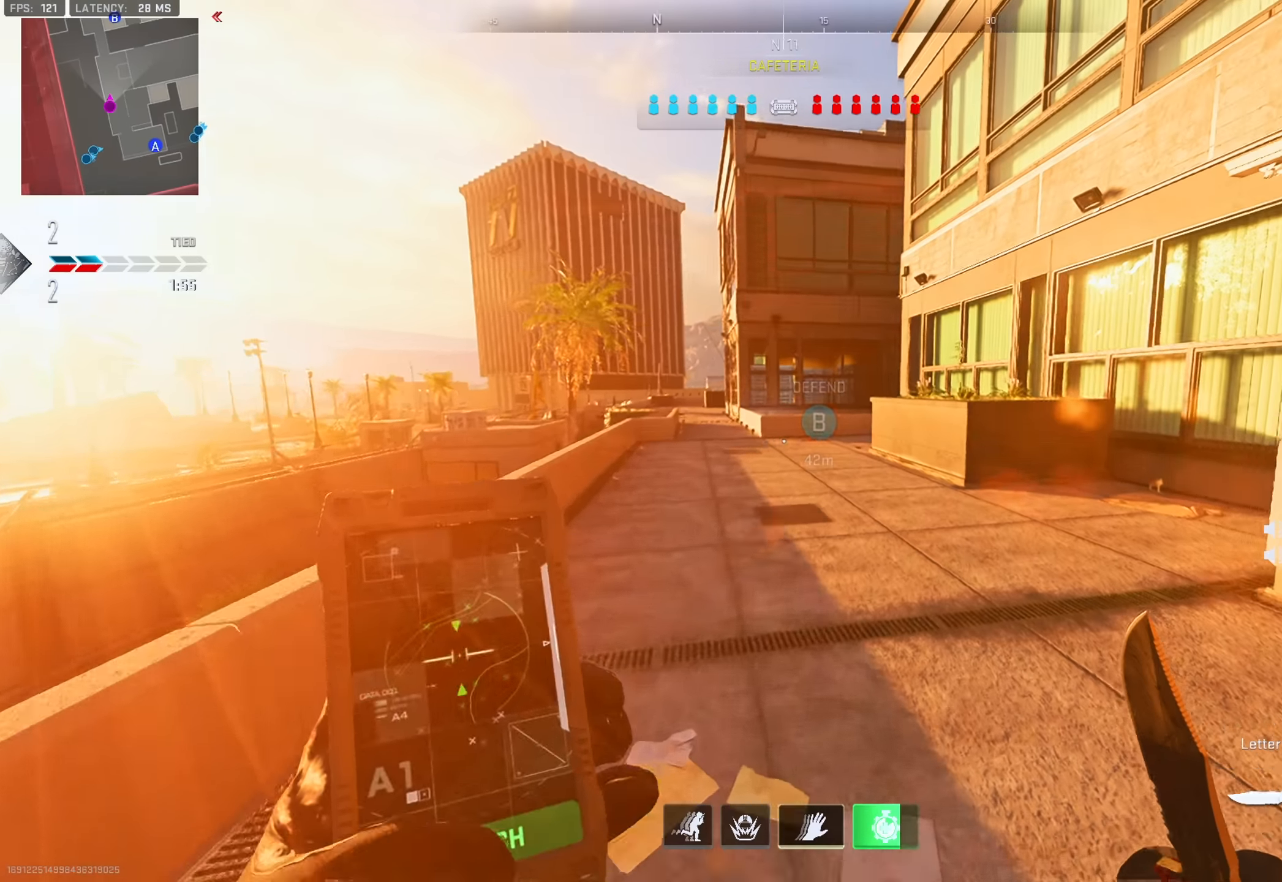
{"buttons": [], "left_stick": "up", "right_stick": "center", "events": [[16, "left_stick", "up-right"], [317, "left_stick", "up"]]}
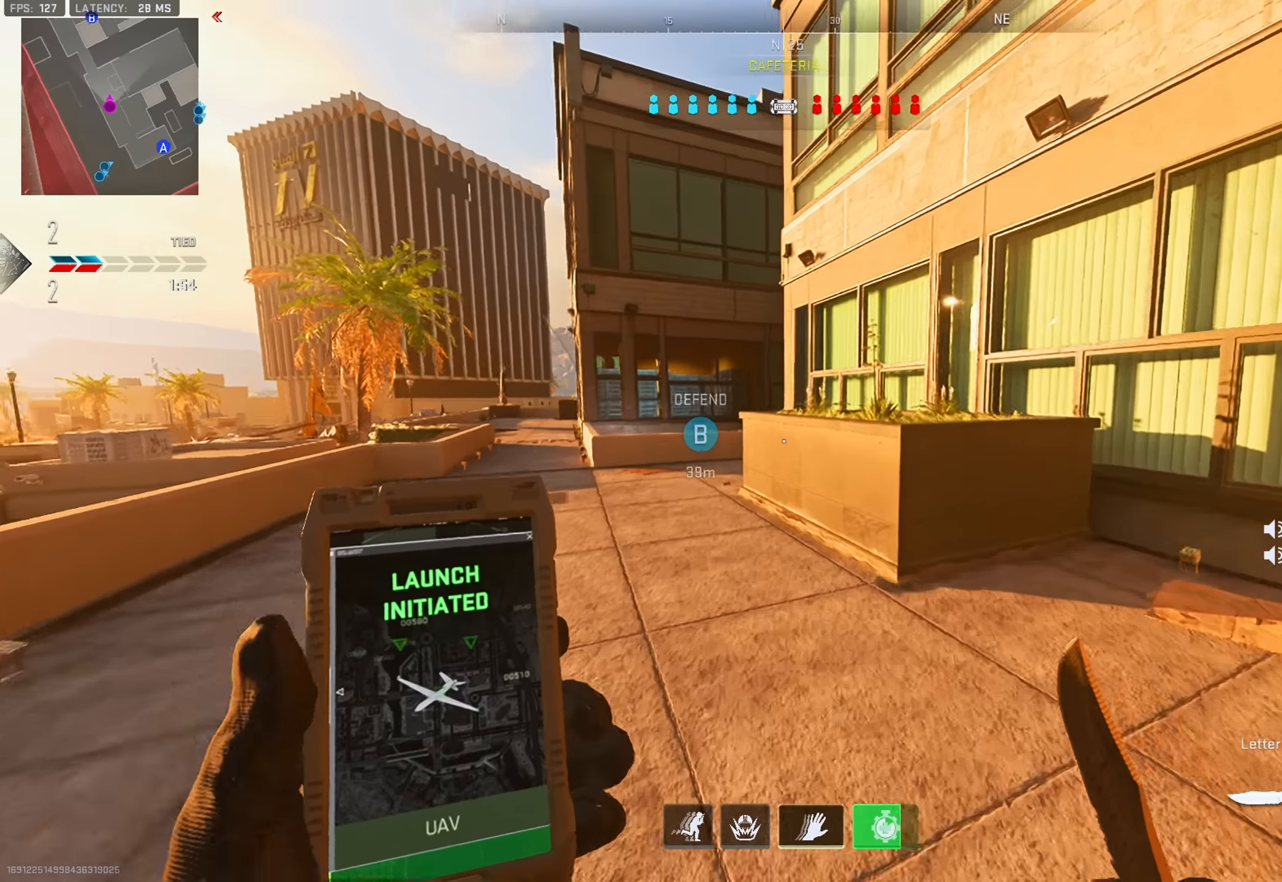
{"buttons": [], "left_stick": "up", "right_stick": "center", "events": []}
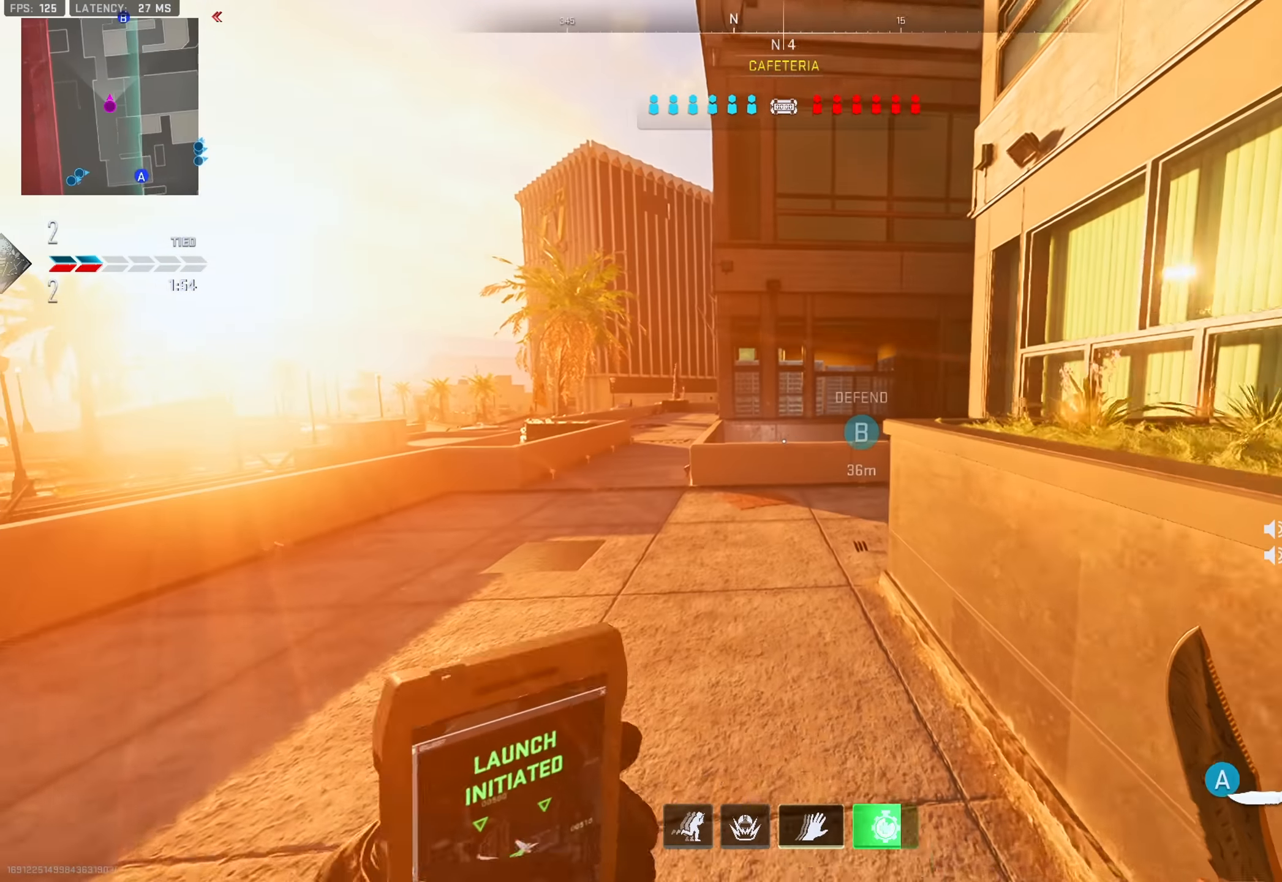
{"buttons": [], "left_stick": "up", "right_stick": "right", "events": [[400, "right_stick", "right"]]}